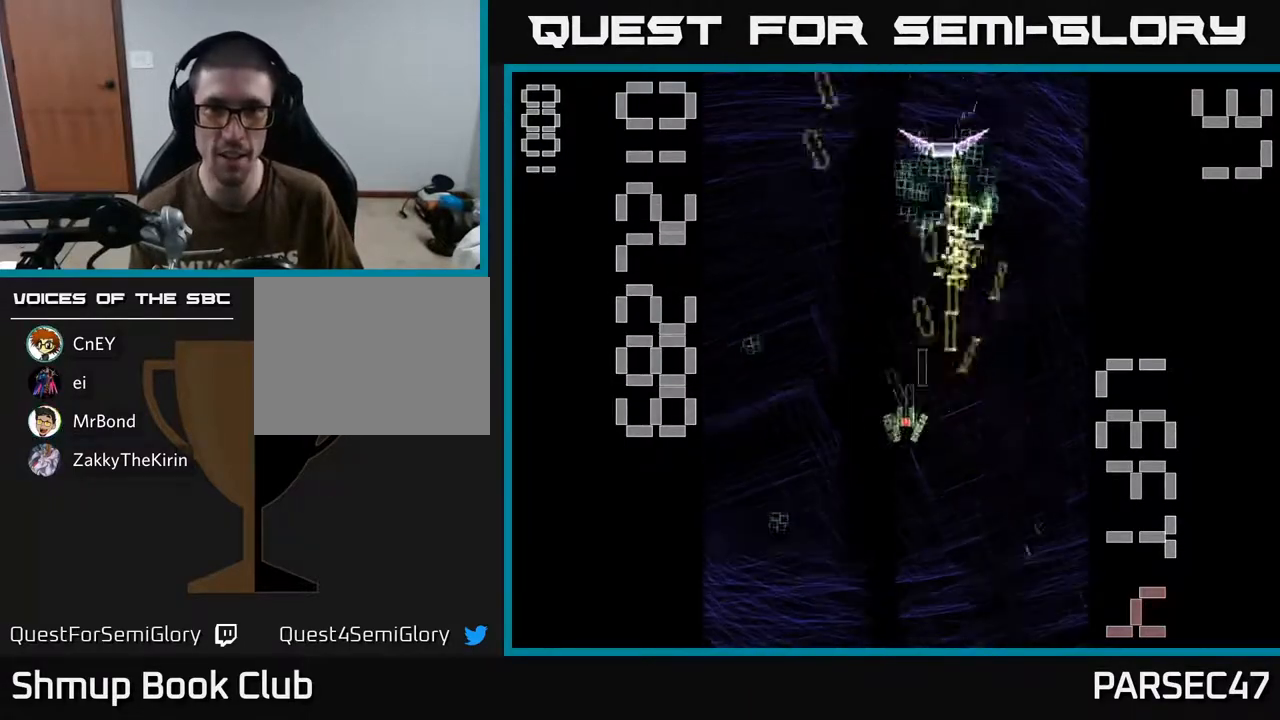
Gameplay with a controller (Xbox layout); each line is a JSON object with the inputs held at the frame after it. "events" lists button and stick changes between this image and that frame as [ms after this image, input, new state], when the widget could be followed in between. Not read: L3 R3 left_stick right_stick.
{"buttons": ["R2", "DPAD_UP", "DPAD_LEFT"], "events": [[117, "DPAD_DOWN", "down"], [217, "DPAD_LEFT", "up"], [433, "DPAD_DOWN", "up"], [433, "DPAD_LEFT", "down"], [500, "DPAD_UP", "down"]]}
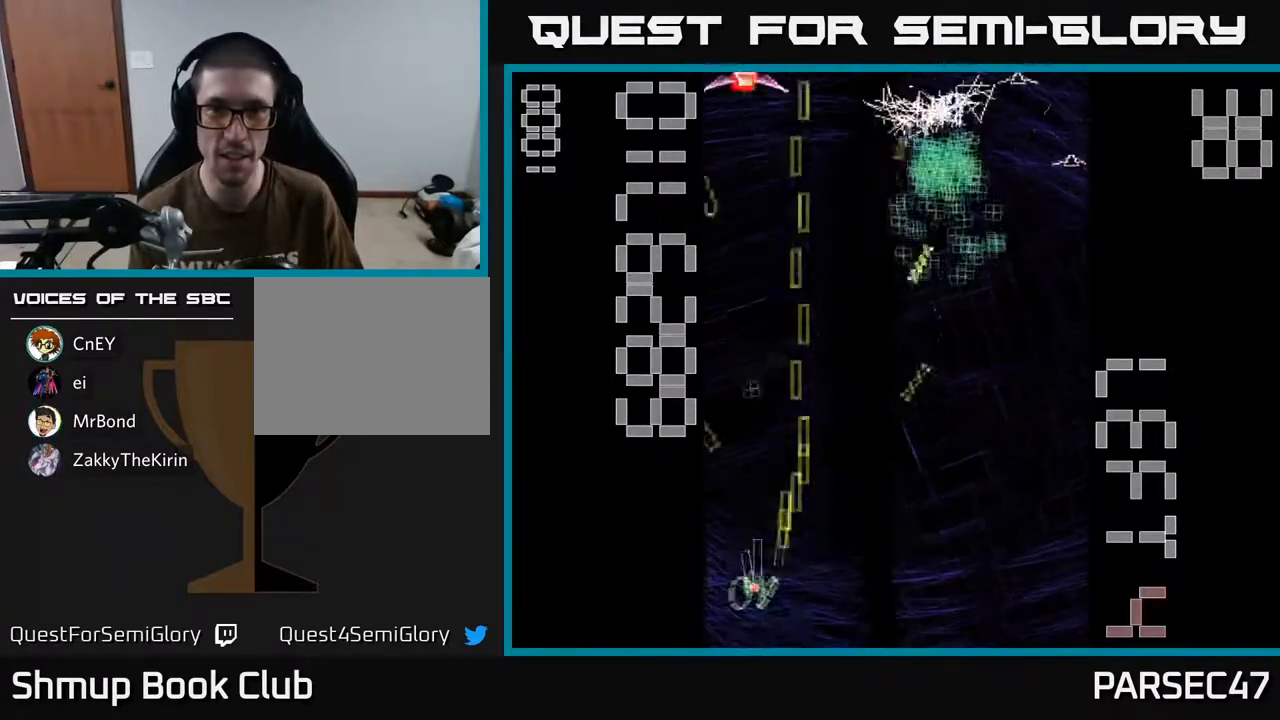
{"buttons": ["R2", "DPAD_DOWN", "DPAD_LEFT"], "events": [[33, "DPAD_LEFT", "up"], [350, "DPAD_RIGHT", "down"], [417, "DPAD_RIGHT", "up"], [450, "DPAD_LEFT", "down"], [450, "DPAD_UP", "up"], [483, "DPAD_DOWN", "down"]]}
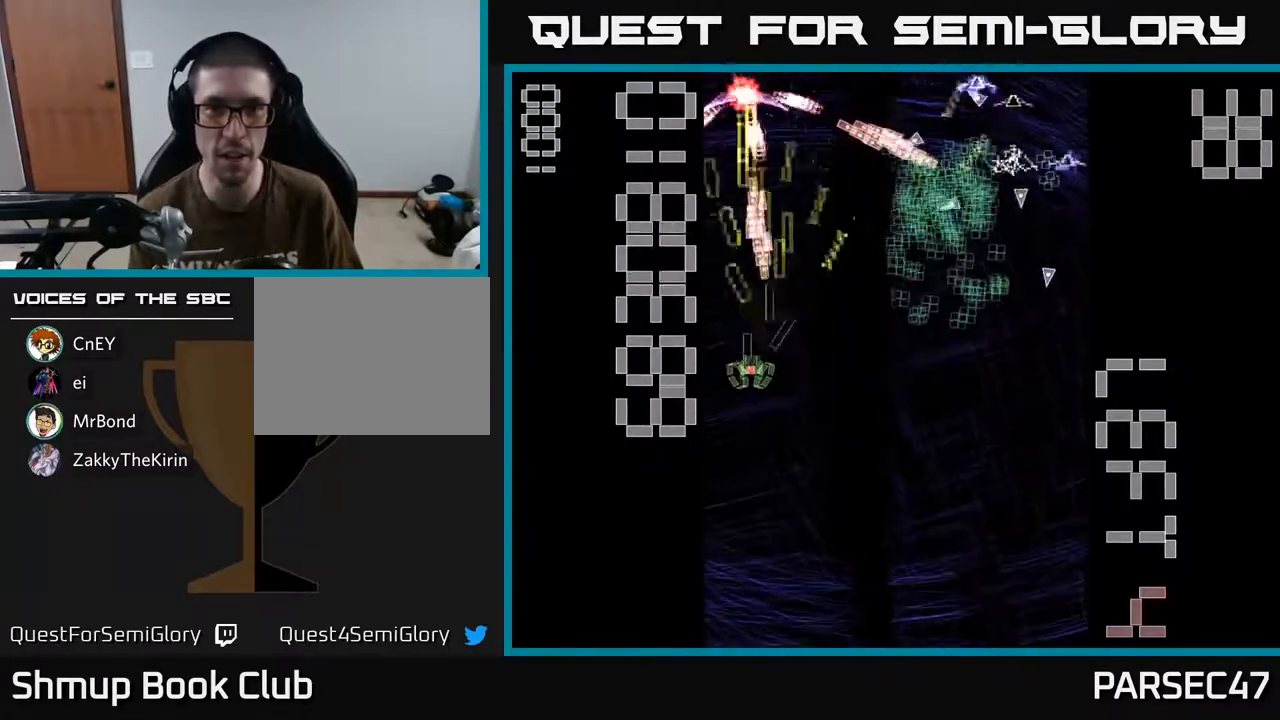
{"buttons": ["X", "R2", "DPAD_DOWN"], "events": [[33, "X", "down"], [100, "DPAD_LEFT", "up"]]}
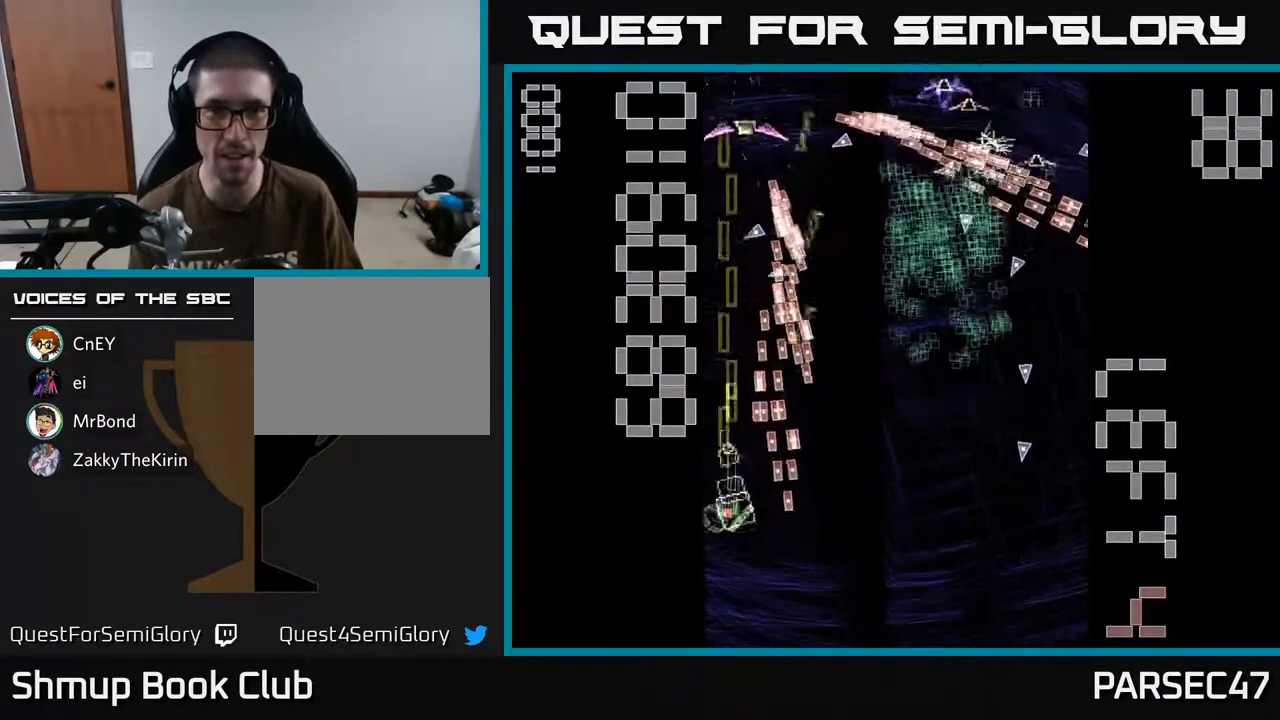
{"buttons": ["R2", "DPAD_UP"], "events": [[67, "DPAD_DOWN", "up"], [100, "DPAD_UP", "down"], [133, "X", "up"], [300, "DPAD_UP", "up"], [467, "DPAD_UP", "down"]]}
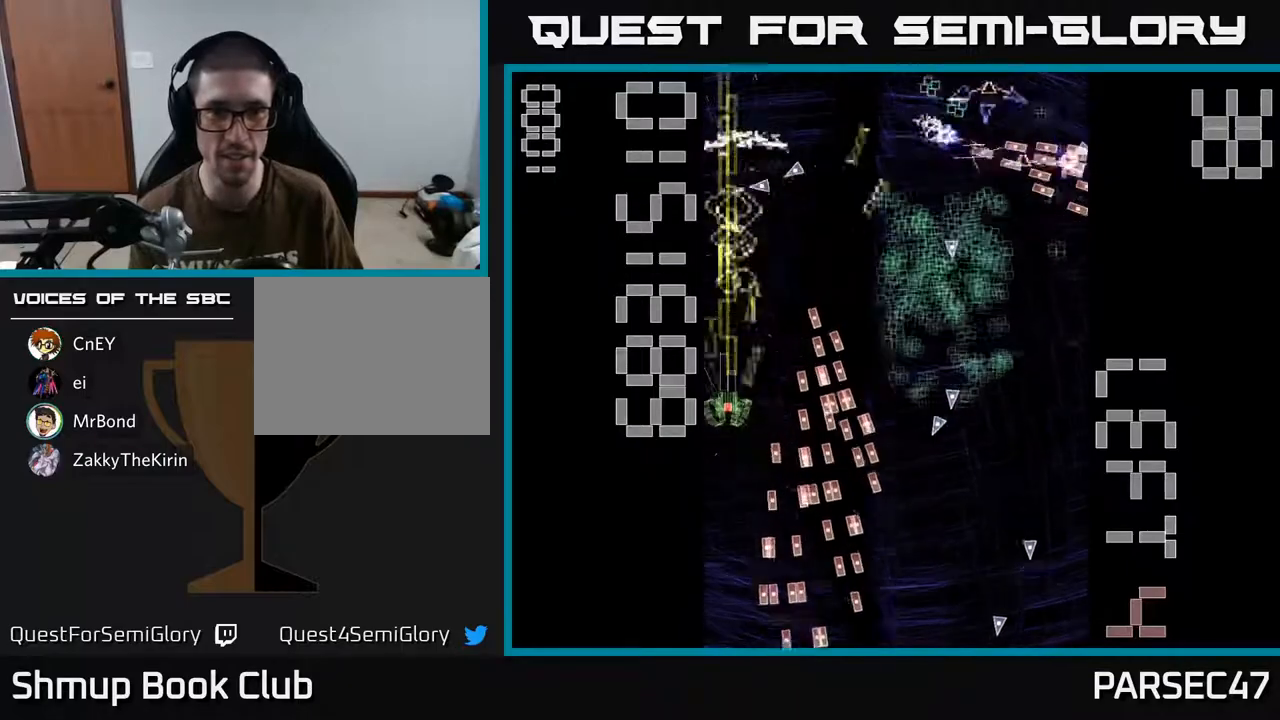
{"buttons": ["R2", "DPAD_DOWN", "DPAD_RIGHT"], "events": [[133, "DPAD_RIGHT", "down"], [200, "DPAD_UP", "up"], [317, "DPAD_DOWN", "down"]]}
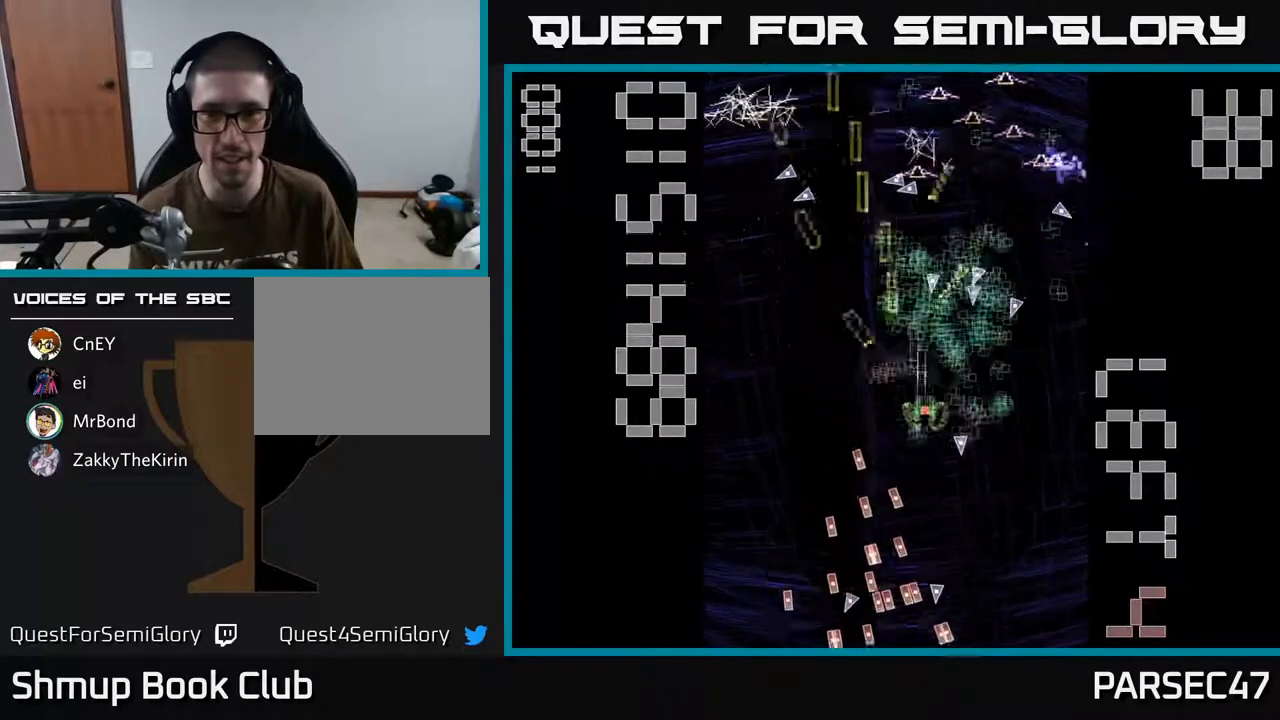
{"buttons": ["R2", "DPAD_UP"], "events": [[33, "DPAD_DOWN", "up"], [67, "DPAD_RIGHT", "up"], [83, "DPAD_UP", "down"], [150, "DPAD_UP", "up"], [183, "DPAD_DOWN", "down"], [250, "DPAD_RIGHT", "down"], [383, "DPAD_DOWN", "up"], [483, "DPAD_RIGHT", "up"], [483, "DPAD_UP", "down"]]}
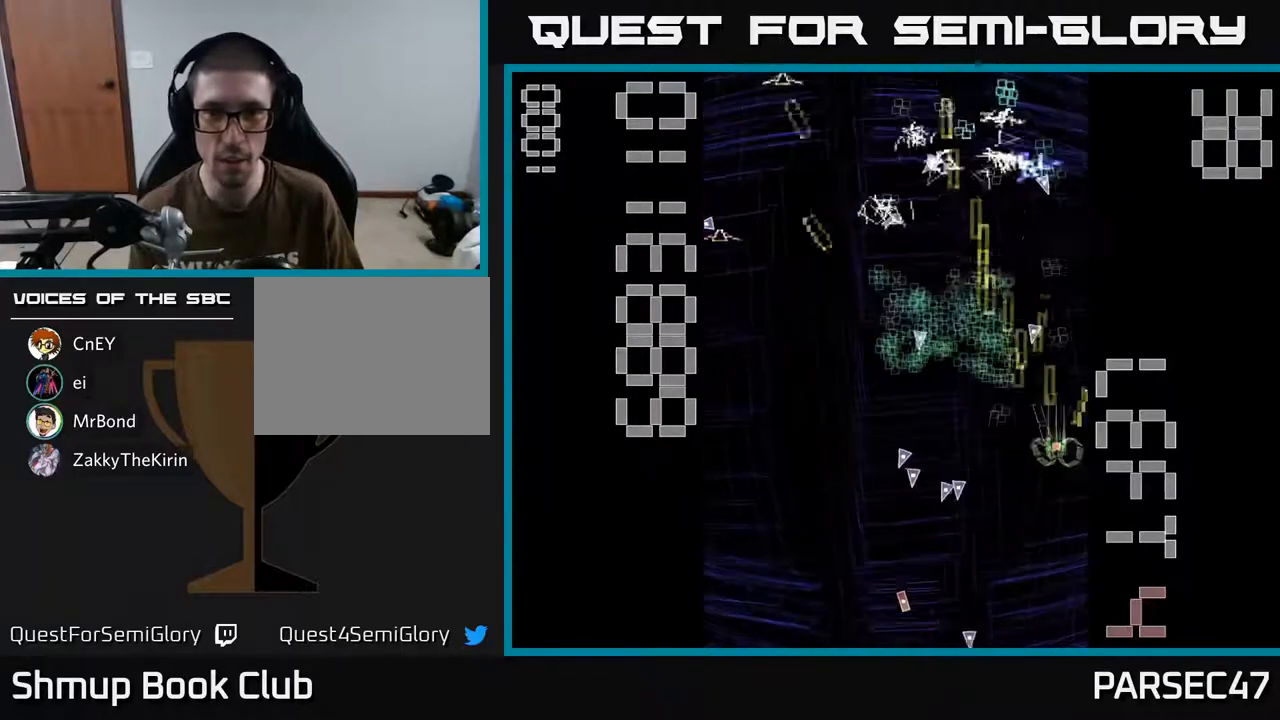
{"buttons": ["R2", "DPAD_UP", "DPAD_LEFT"], "events": [[17, "DPAD_LEFT", "down"], [67, "DPAD_UP", "up"], [167, "DPAD_DOWN", "down"], [183, "DPAD_LEFT", "up"], [217, "DPAD_RIGHT", "down"], [417, "DPAD_DOWN", "up"], [433, "DPAD_RIGHT", "up"], [467, "DPAD_UP", "down"], [483, "DPAD_LEFT", "down"]]}
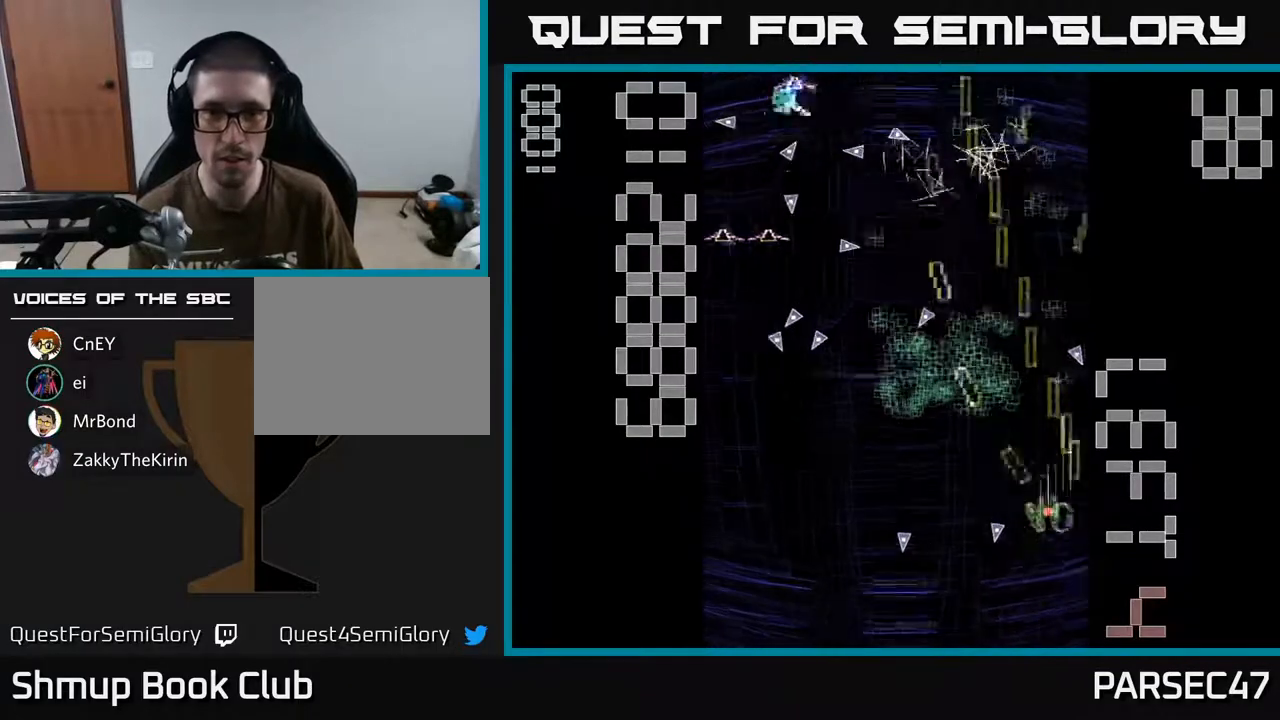
{"buttons": ["R2", "DPAD_UP", "DPAD_LEFT"], "events": [[50, "DPAD_UP", "up"], [267, "DPAD_LEFT", "up"], [283, "DPAD_RIGHT", "down"], [300, "DPAD_UP", "down"], [417, "DPAD_RIGHT", "up"], [467, "DPAD_LEFT", "down"]]}
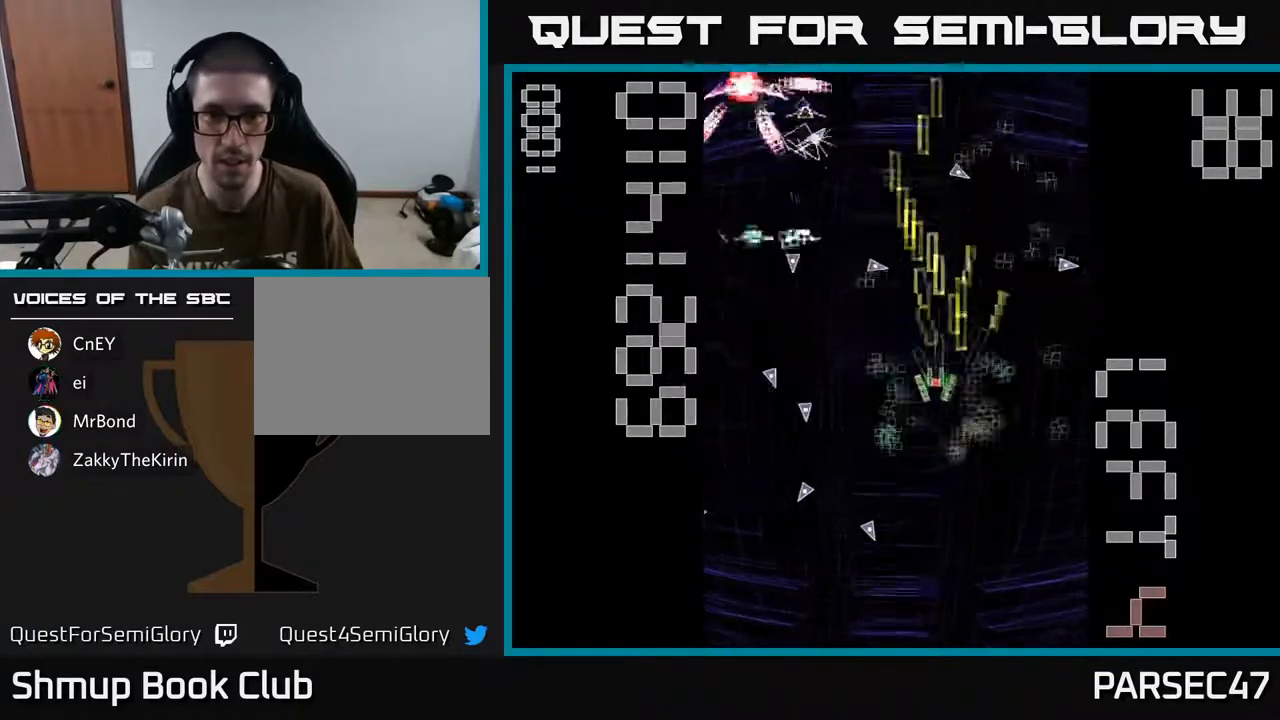
{"buttons": ["X", "R2", "DPAD_LEFT"]}
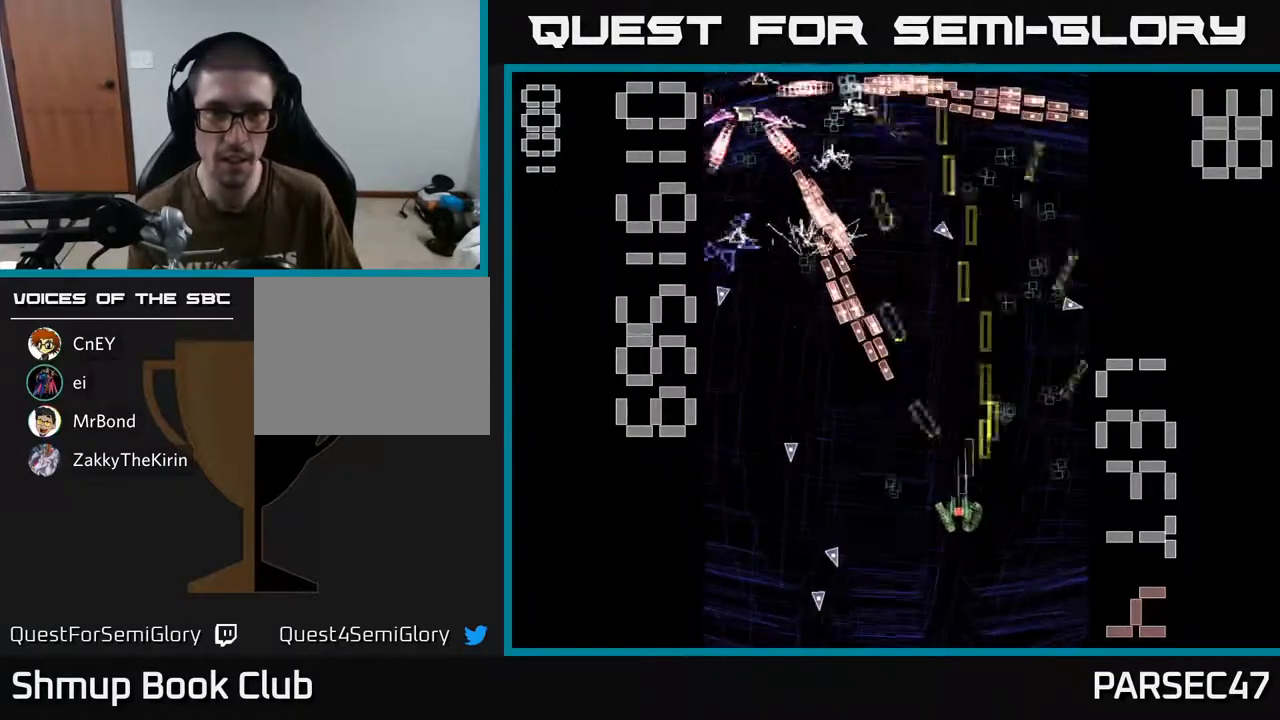
{"buttons": ["X", "R2", "DPAD_LEFT"], "events": []}
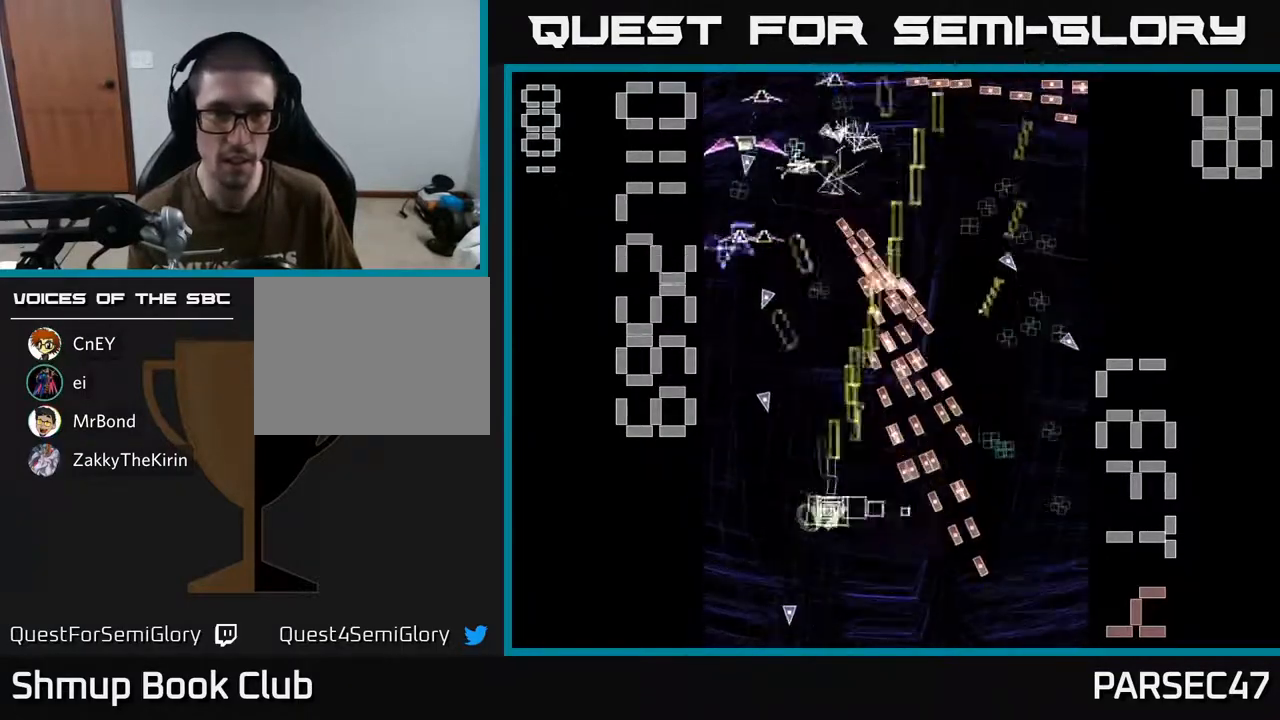
{"buttons": ["R2", "DPAD_RIGHT"], "events": [[267, "X", "up"], [383, "DPAD_LEFT", "up"], [400, "DPAD_DOWN", "down"], [417, "DPAD_RIGHT", "down"], [450, "DPAD_DOWN", "up"]]}
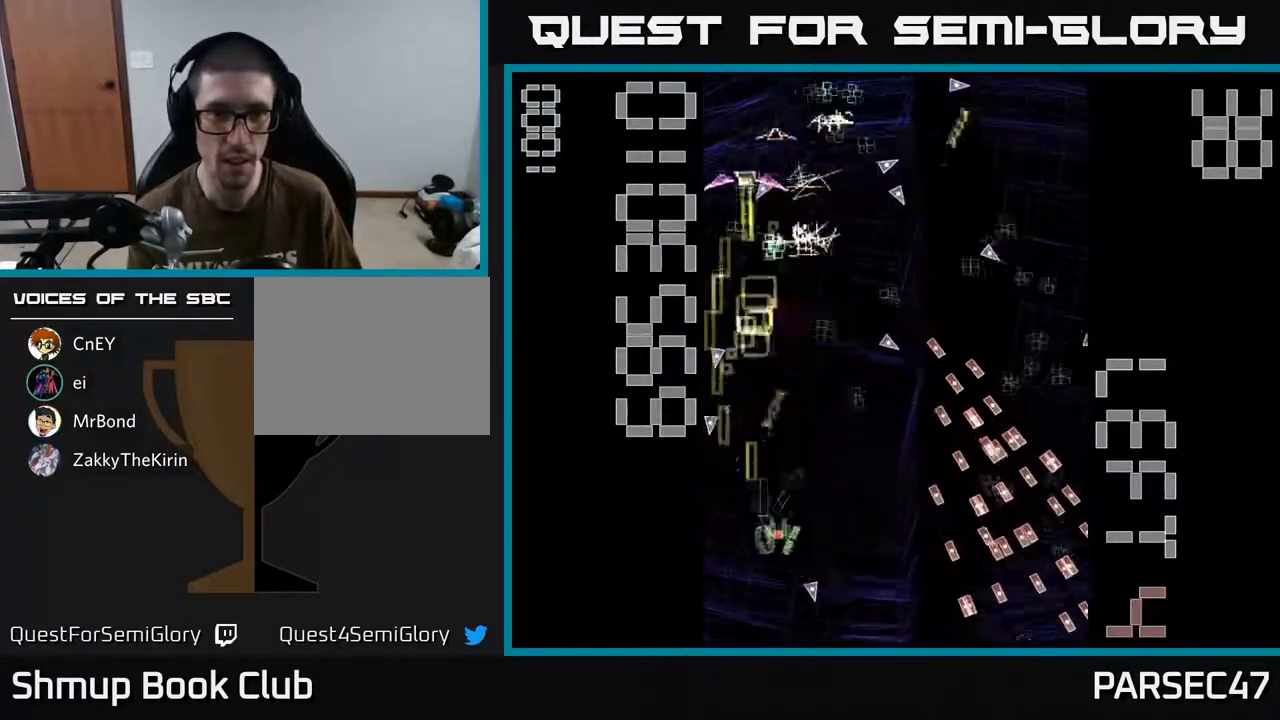
{"buttons": ["R2", "DPAD_UP", "DPAD_LEFT"], "events": [[17, "DPAD_UP", "down"], [117, "DPAD_UP", "up"], [217, "DPAD_DOWN", "down"], [333, "DPAD_DOWN", "up"], [333, "DPAD_RIGHT", "up"], [367, "DPAD_LEFT", "down"], [400, "DPAD_UP", "down"]]}
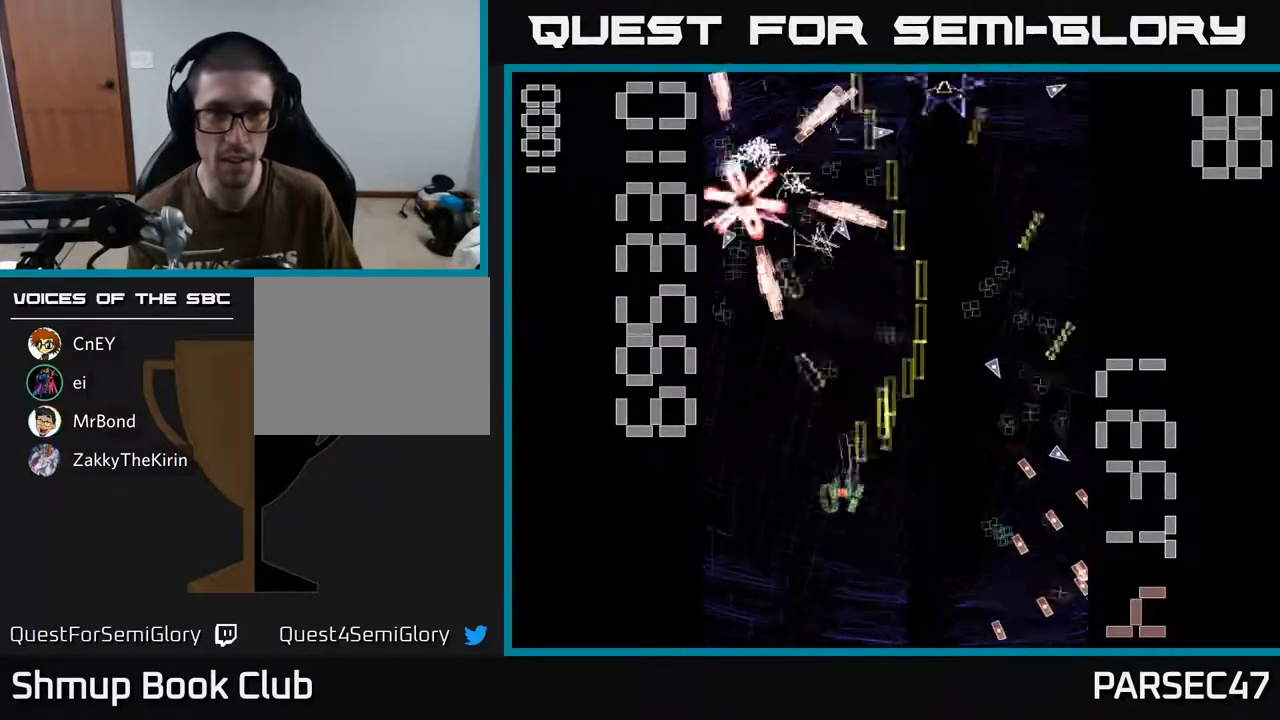
{"buttons": ["R2", "DPAD_DOWN", "DPAD_RIGHT"], "events": [[67, "DPAD_LEFT", "up"], [100, "DPAD_RIGHT", "down"], [133, "DPAD_UP", "up"], [217, "DPAD_DOWN", "down"]]}
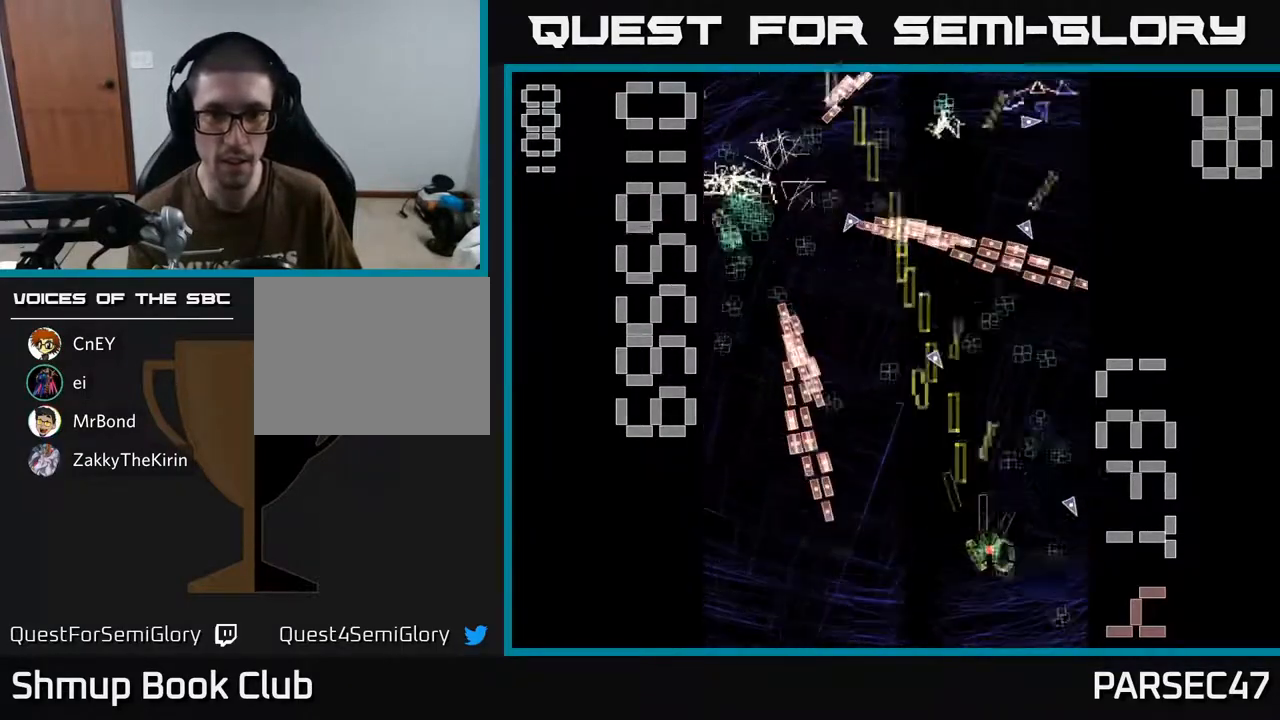
{"buttons": ["R2", "DPAD_UP"], "events": [[33, "DPAD_DOWN", "up"], [133, "DPAD_RIGHT", "up"], [167, "DPAD_UP", "down"], [267, "DPAD_UP", "up"], [300, "DPAD_DOWN", "down"], [417, "DPAD_RIGHT", "down"], [467, "DPAD_DOWN", "up"], [500, "DPAD_RIGHT", "up"], [500, "DPAD_UP", "down"]]}
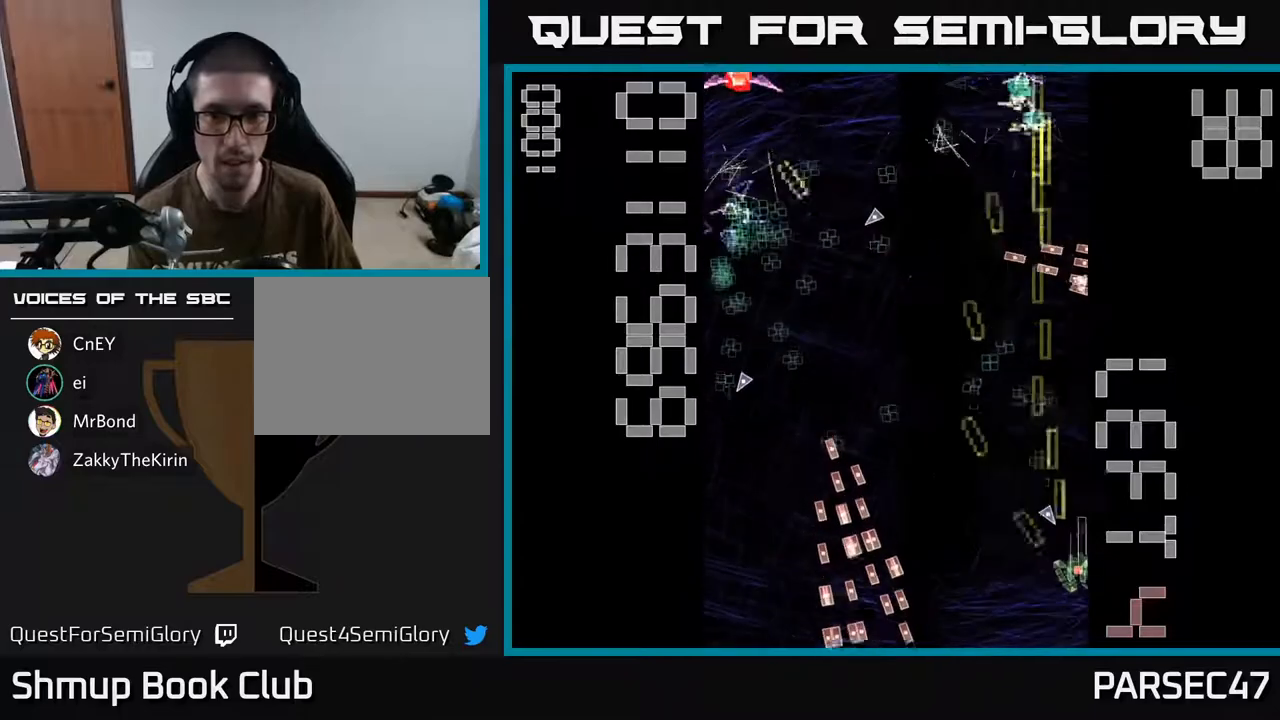
{"buttons": ["R2", "DPAD_DOWN", "DPAD_LEFT"], "events": [[167, "DPAD_LEFT", "down"], [317, "DPAD_LEFT", "up"], [383, "DPAD_LEFT", "down"], [417, "DPAD_UP", "up"], [450, "DPAD_DOWN", "down"]]}
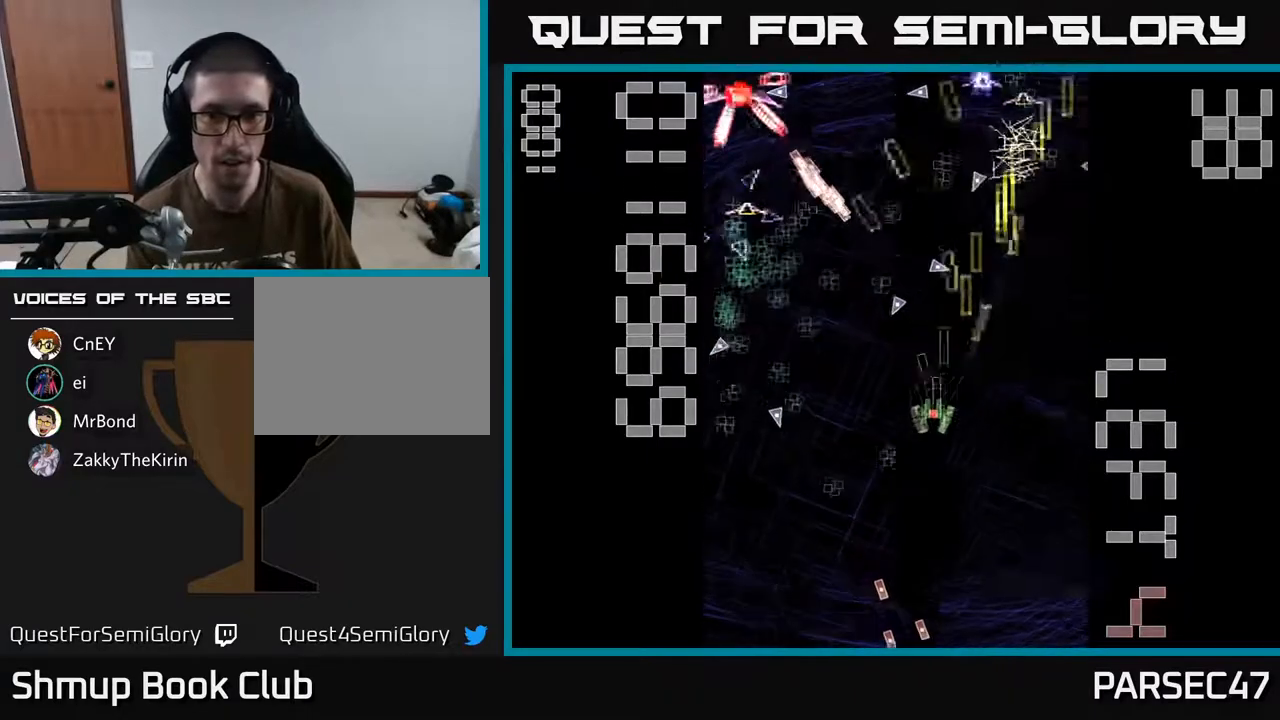
{"buttons": ["X", "R2"], "events": [[167, "X", "down"], [217, "DPAD_LEFT", "up"], [283, "DPAD_DOWN", "up"], [283, "DPAD_RIGHT", "down"], [350, "DPAD_RIGHT", "up"], [400, "DPAD_LEFT", "down"], [500, "DPAD_LEFT", "up"]]}
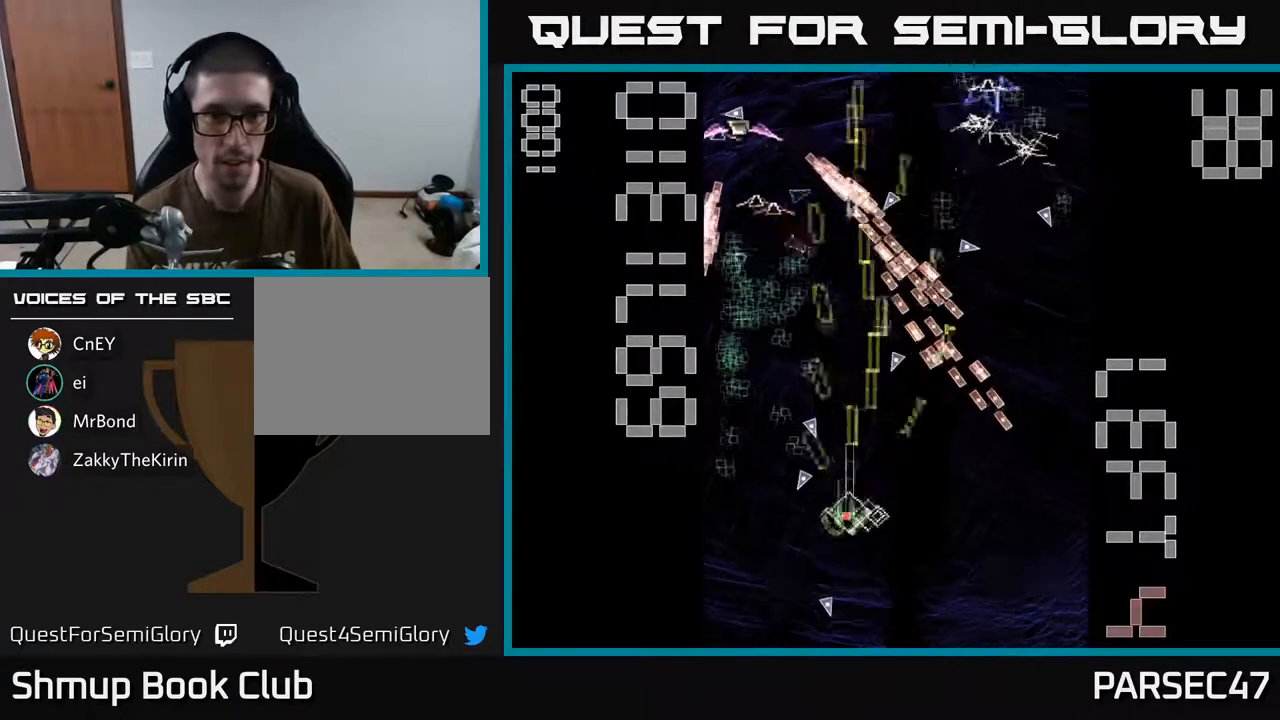
{"buttons": ["X", "R2", "DPAD_UP", "DPAD_LEFT"], "events": [[50, "DPAD_DOWN", "down"], [183, "DPAD_LEFT", "down"], [250, "DPAD_DOWN", "up"], [467, "DPAD_UP", "down"]]}
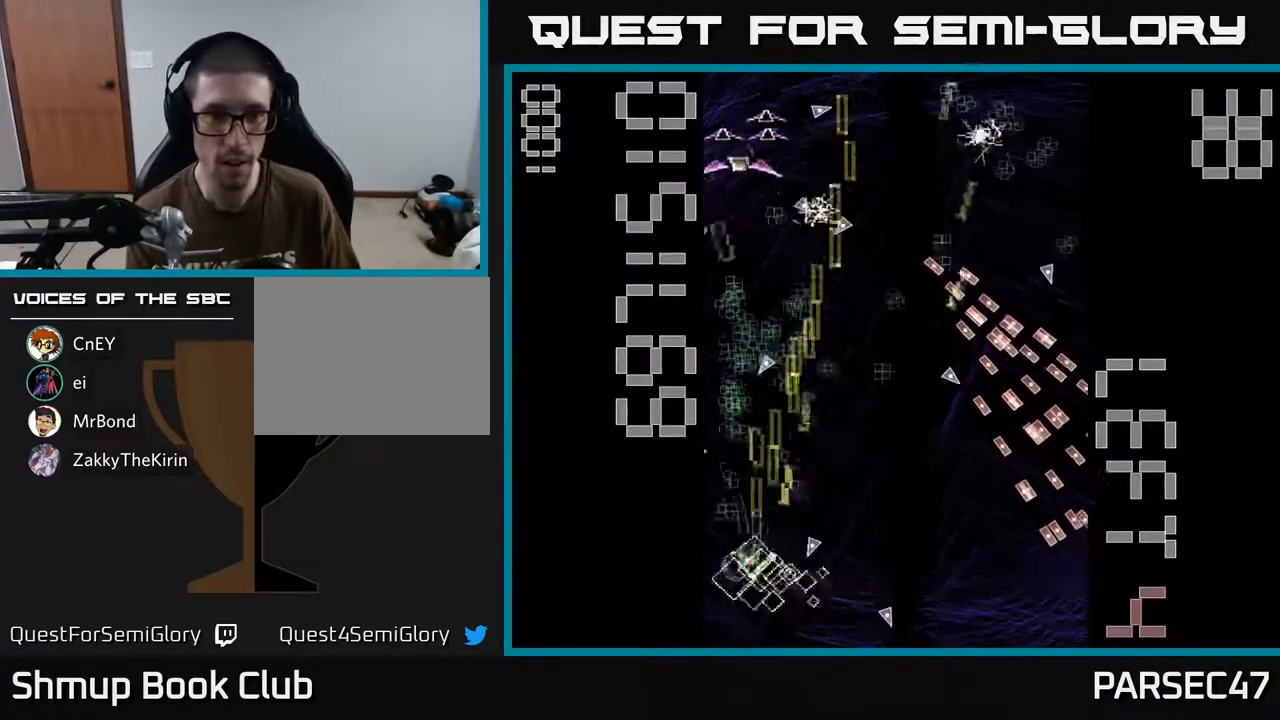
{"buttons": ["R2", "DPAD_DOWN"], "events": [[50, "DPAD_LEFT", "up"], [167, "X", "up"], [267, "DPAD_RIGHT", "down"], [267, "DPAD_UP", "up"], [433, "DPAD_DOWN", "down"], [433, "DPAD_RIGHT", "up"]]}
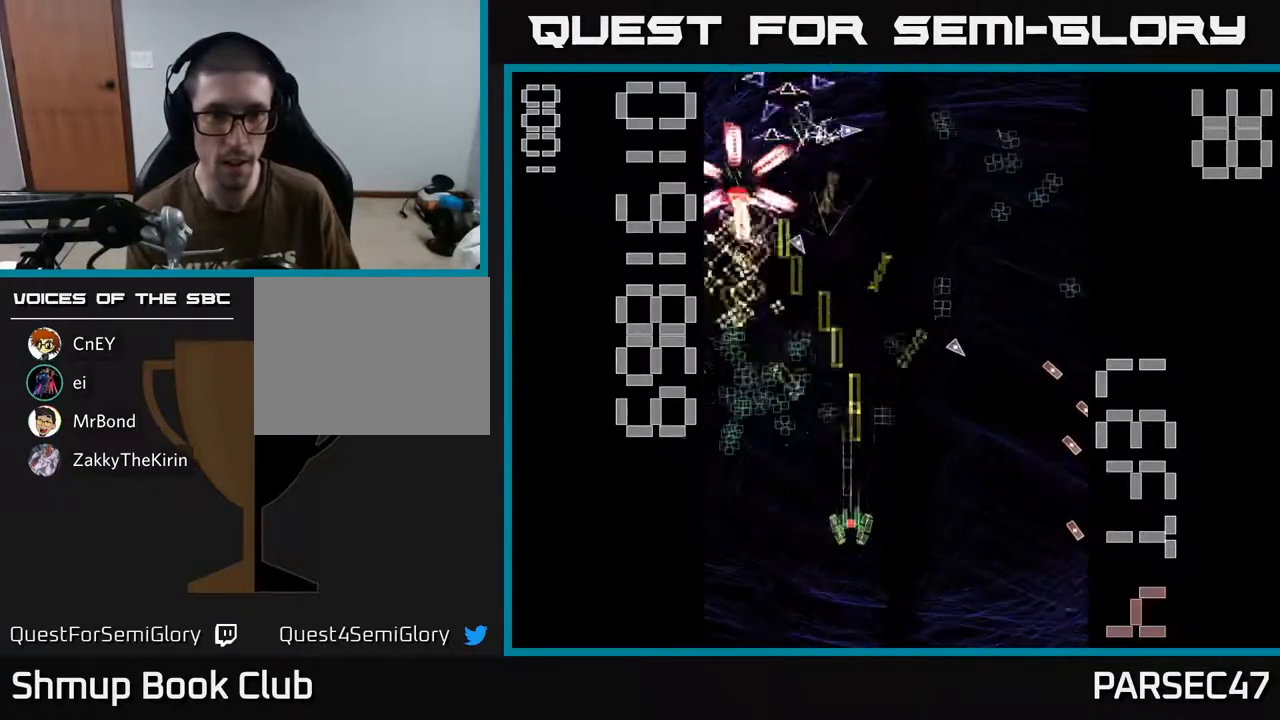
{"buttons": ["R2", "DPAD_UP", "DPAD_LEFT"], "events": [[117, "DPAD_RIGHT", "down"], [133, "DPAD_DOWN", "up"], [367, "DPAD_RIGHT", "up"], [367, "DPAD_UP", "down"], [400, "DPAD_LEFT", "down"]]}
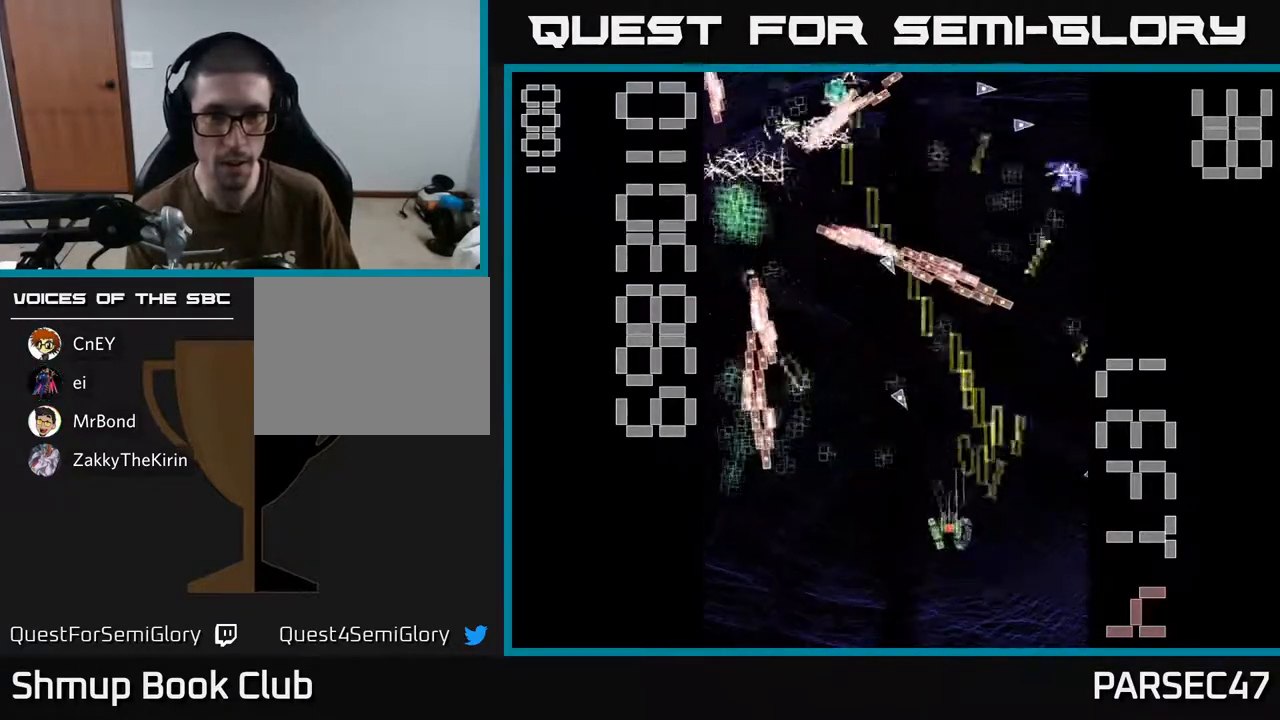
{"buttons": ["R2", "DPAD_LEFT"], "events": [[233, "DPAD_LEFT", "up"], [400, "DPAD_UP", "up"], [417, "DPAD_UP", "down"], [433, "DPAD_LEFT", "down"], [450, "DPAD_UP", "up"]]}
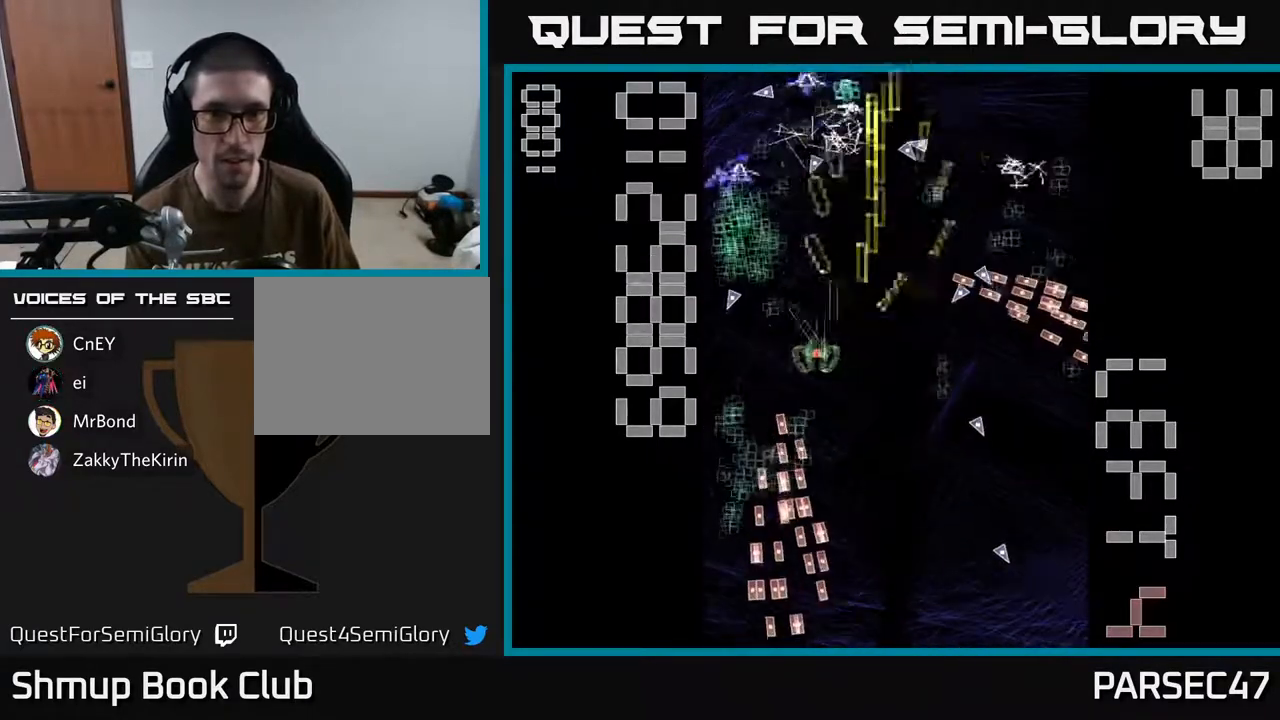
{"buttons": ["R2", "DPAD_UP", "DPAD_RIGHT"], "events": [[67, "DPAD_DOWN", "down"], [133, "DPAD_LEFT", "up"], [433, "DPAD_RIGHT", "down"], [450, "DPAD_DOWN", "up"], [500, "DPAD_UP", "down"]]}
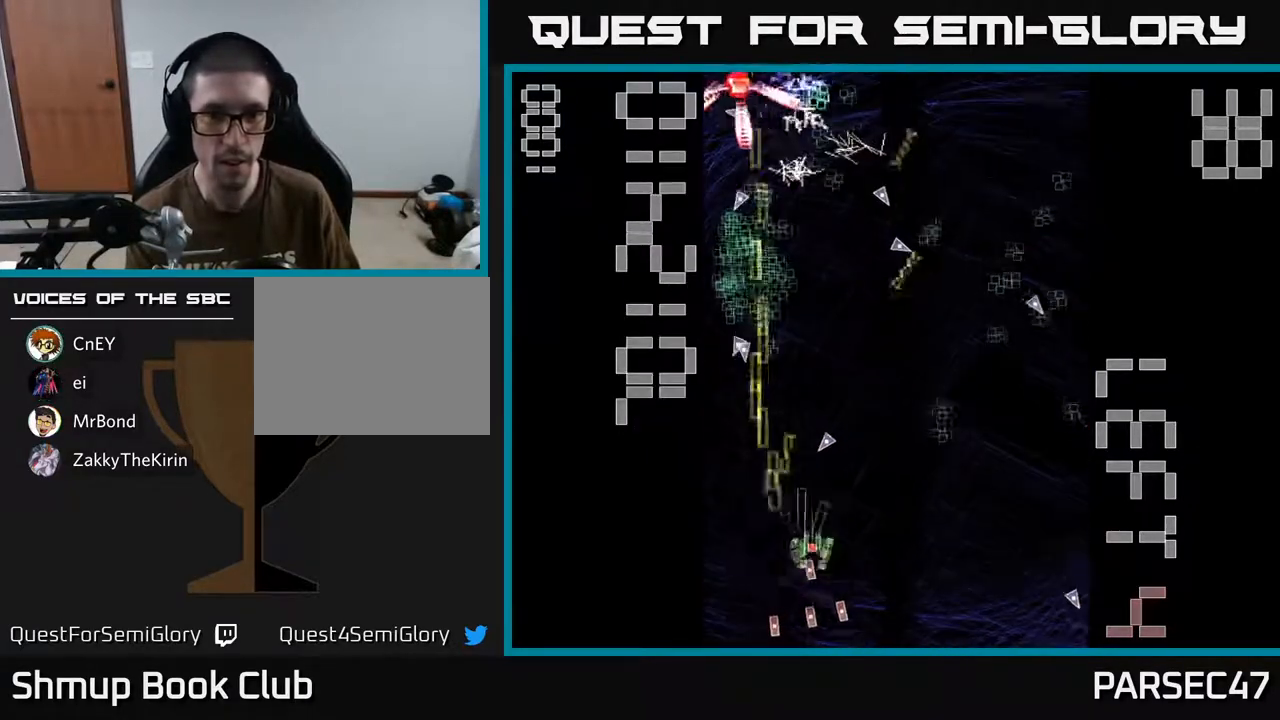
{"buttons": ["R2", "DPAD_UP"], "events": [[217, "DPAD_UP", "up"], [350, "DPAD_UP", "down"], [417, "DPAD_RIGHT", "up"]]}
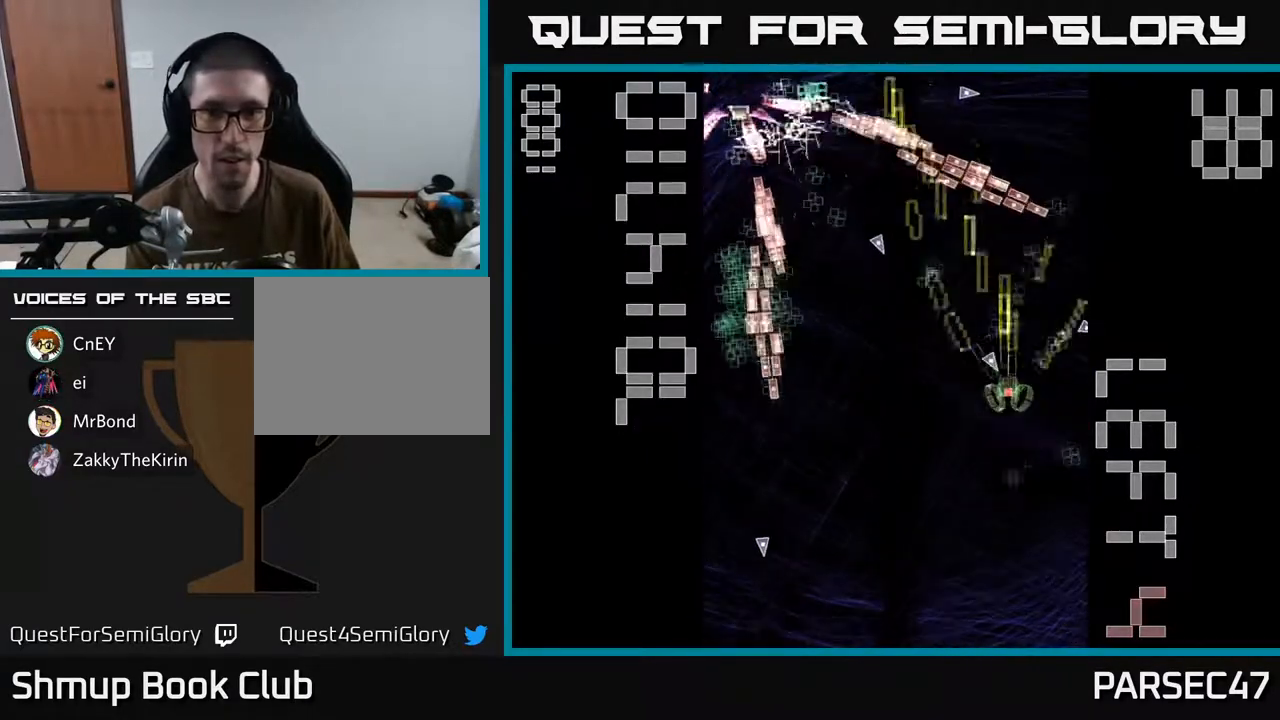
{"buttons": ["X", "R2", "DPAD_UP"], "events": [[17, "DPAD_UP", "up"], [67, "DPAD_DOWN", "down"], [67, "DPAD_LEFT", "down"], [233, "X", "down"], [250, "DPAD_DOWN", "up"], [317, "DPAD_UP", "down"], [333, "DPAD_LEFT", "up"]]}
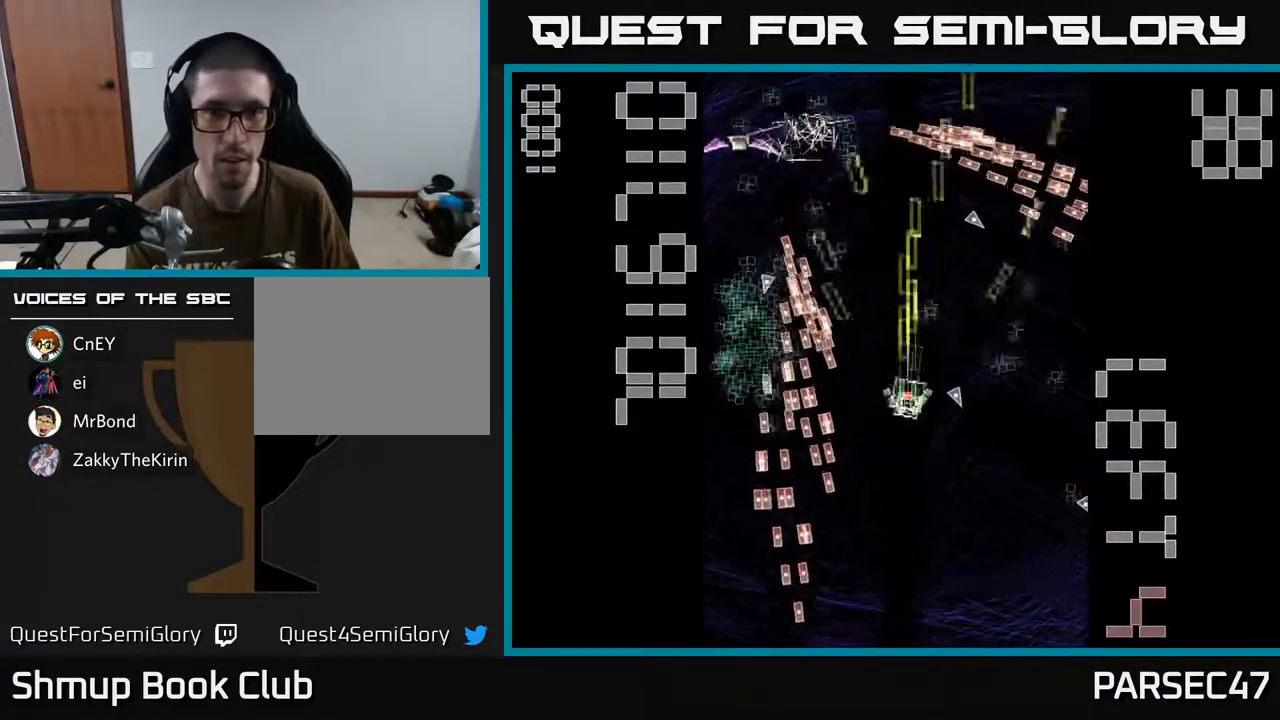
{"buttons": ["X", "R2", "DPAD_LEFT"], "events": [[183, "DPAD_LEFT", "down"], [267, "DPAD_UP", "up"]]}
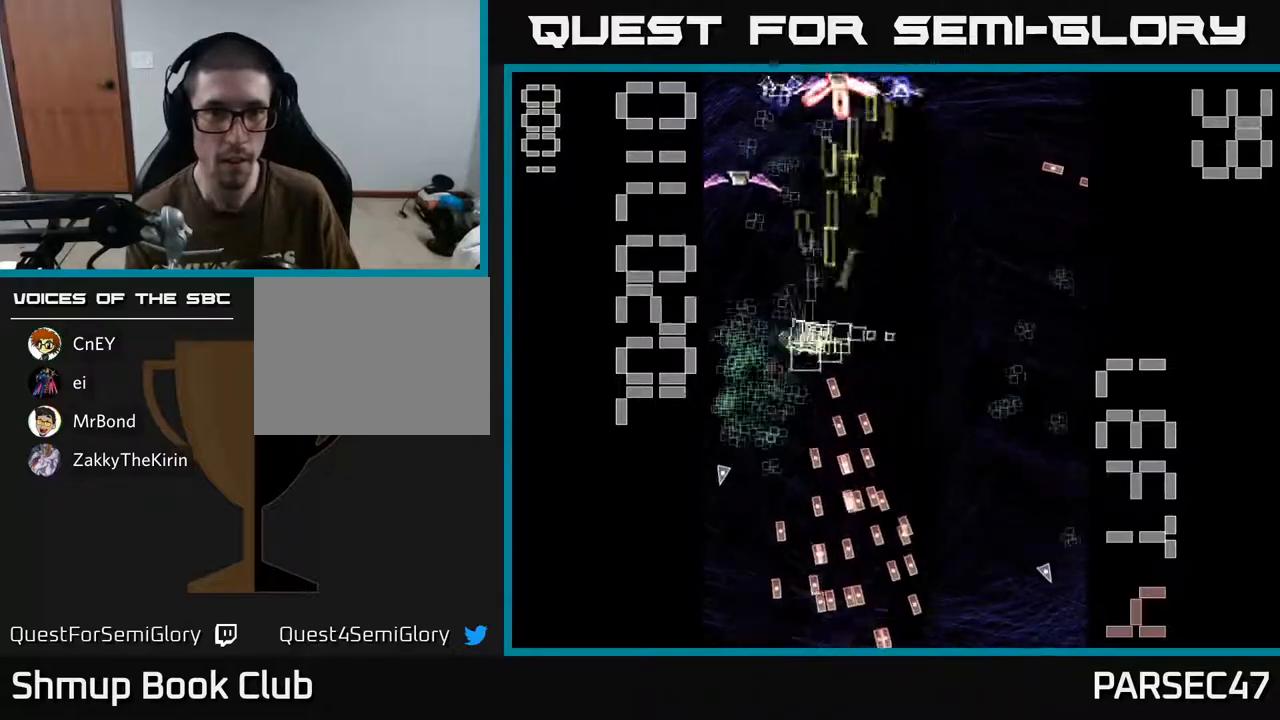
{"buttons": ["X", "R2", "DPAD_DOWN"], "events": [[217, "X", "up"], [233, "DPAD_DOWN", "down"], [233, "DPAD_LEFT", "up"], [267, "DPAD_RIGHT", "down"], [367, "DPAD_RIGHT", "up"], [467, "X", "down"]]}
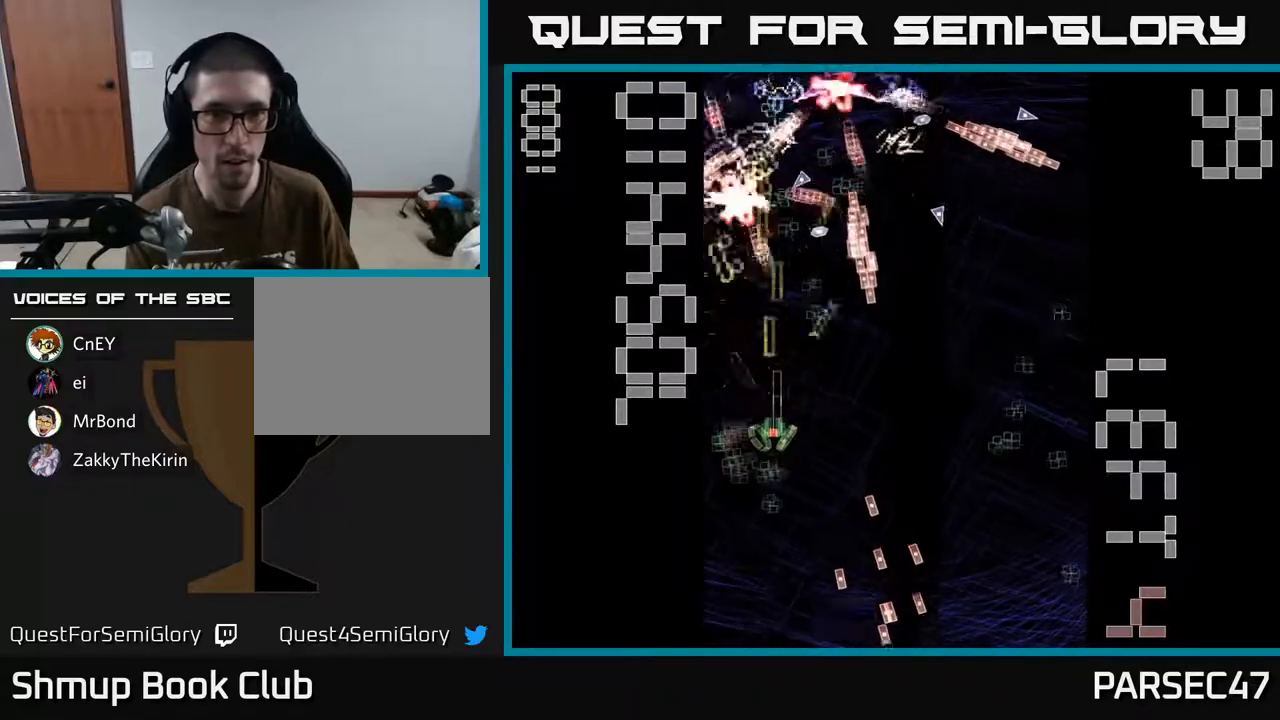
{"buttons": ["X", "R2", "DPAD_DOWN", "DPAD_LEFT"], "events": [[117, "DPAD_RIGHT", "down"], [400, "DPAD_RIGHT", "up"], [467, "DPAD_LEFT", "down"]]}
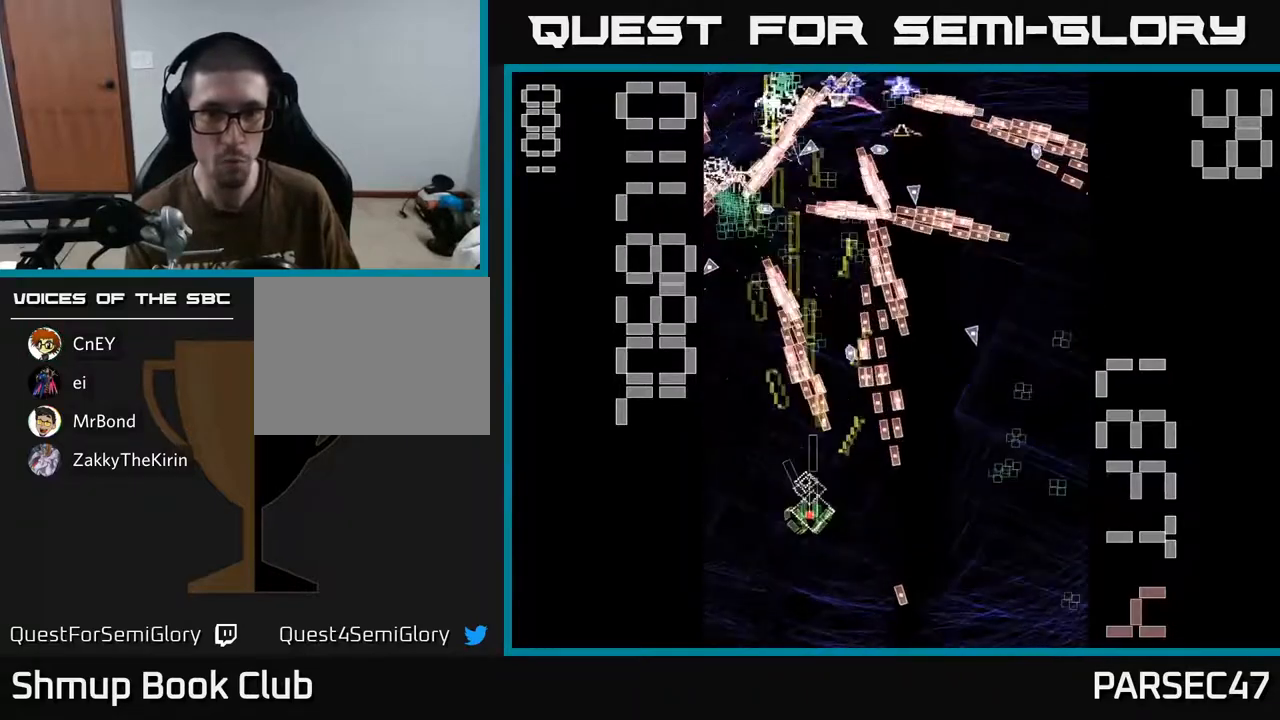
{"buttons": ["X", "R2", "DPAD_UP", "DPAD_RIGHT"], "events": [[117, "DPAD_DOWN", "up"], [300, "DPAD_UP", "down"], [383, "DPAD_LEFT", "up"], [483, "DPAD_RIGHT", "down"]]}
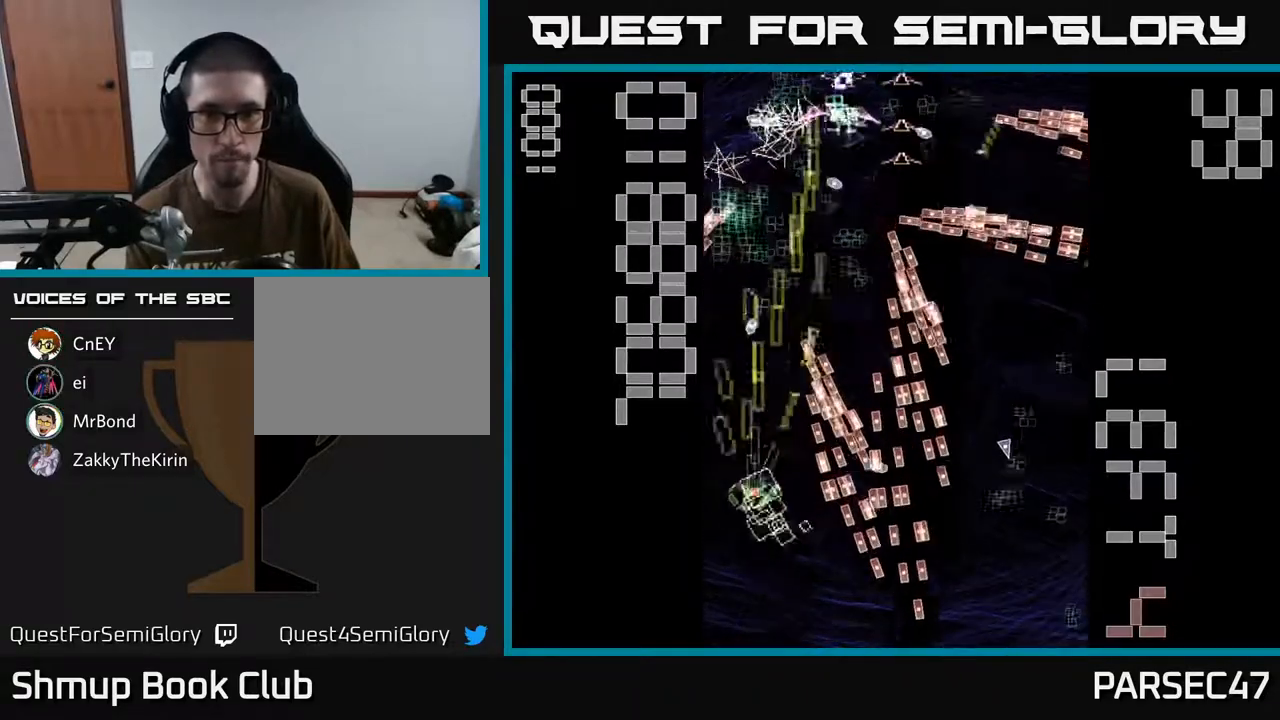
{"buttons": ["X", "R2", "DPAD_UP", "DPAD_RIGHT"], "events": [[100, "DPAD_RIGHT", "up"], [283, "DPAD_RIGHT", "down"]]}
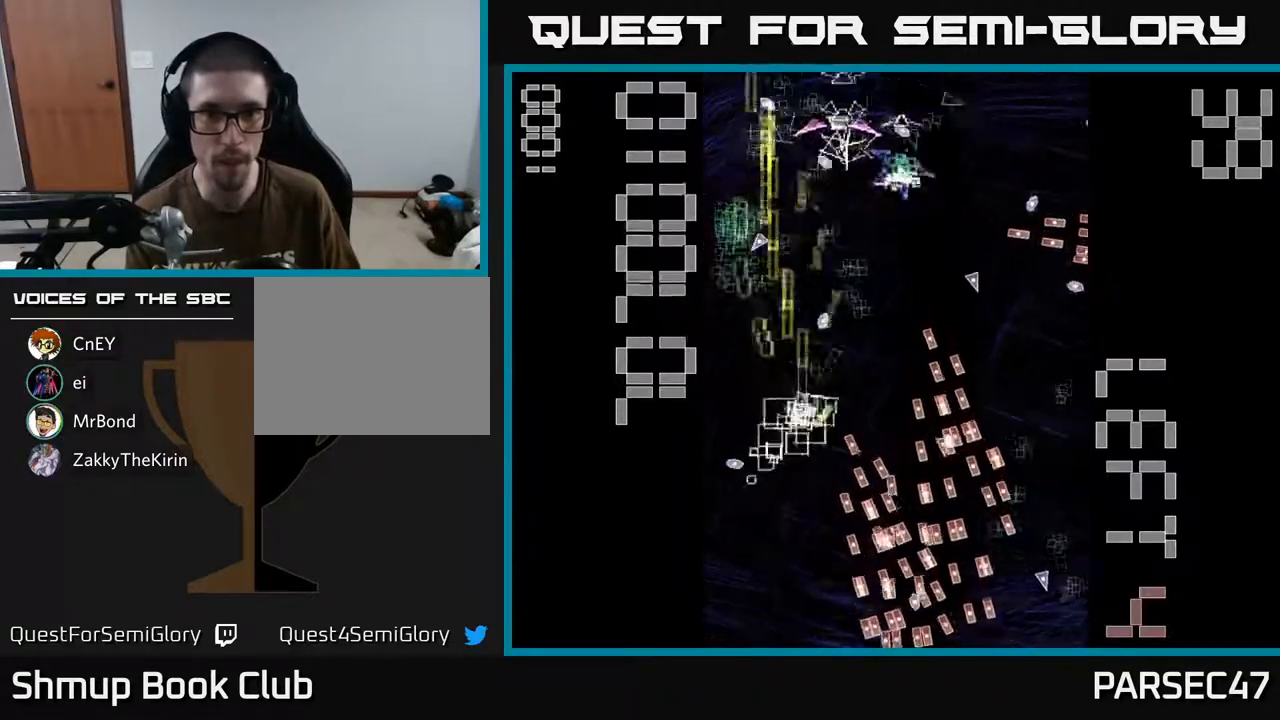
{"buttons": ["R2", "DPAD_DOWN"], "events": [[117, "X", "up"], [183, "DPAD_RIGHT", "up"], [217, "DPAD_UP", "up"], [250, "DPAD_RIGHT", "down"], [383, "DPAD_RIGHT", "up"], [433, "DPAD_DOWN", "down"]]}
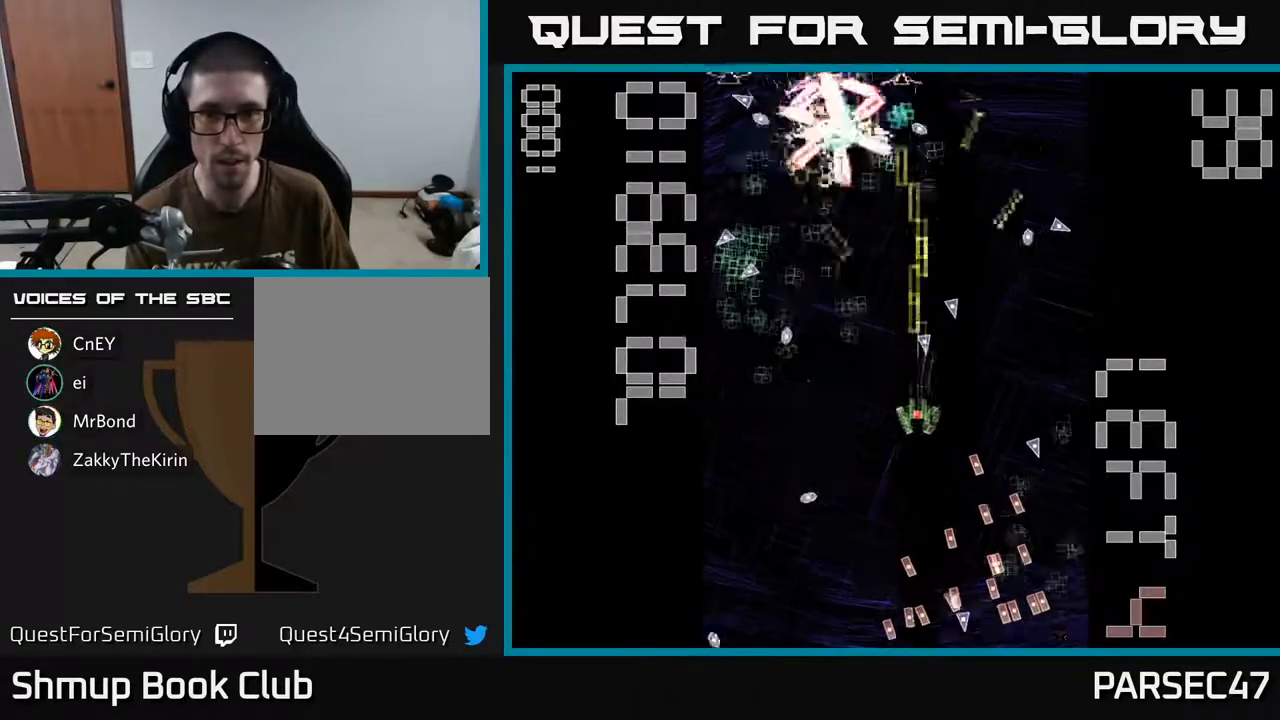
{"buttons": ["R2", "DPAD_RIGHT"], "events": [[183, "DPAD_RIGHT", "down"], [200, "DPAD_DOWN", "up"]]}